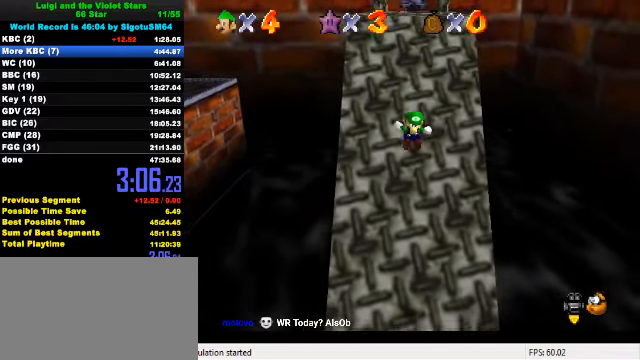
Gameplay with keyboard; each line is a JSON object with the keys held at the frame after it. "events" lists presses ("down") and releases ("up") of "a", "c", "ctrl", "d", "down", "left", "return", "right", "s", "shift", "up", "w", "x" and "y" between this image and that frame as [ms after this image, input, new state], when the widget could be followed in between. No other keys are recorded. Mouse input is not recorded.
{"keys": ["up", "y"], "events": [[67, "shift", "down"], [100, "shift", "up"], [167, "shift", "down"], [200, "shift", "up"], [267, "shift", "down"], [300, "shift", "up"], [333, "shift", "down"], [400, "shift", "up"], [433, "shift", "down"], [466, "shift", "up"]]}
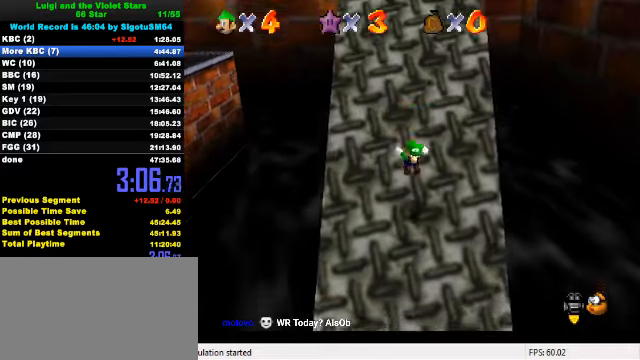
{"keys": ["up", "y"], "events": [[33, "shift", "down"], [66, "shift", "up"], [133, "shift", "down"], [166, "shift", "up"], [233, "shift", "down"], [266, "shift", "up"], [333, "shift", "down"], [366, "shift", "up"], [433, "shift", "down"], [466, "shift", "up"]]}
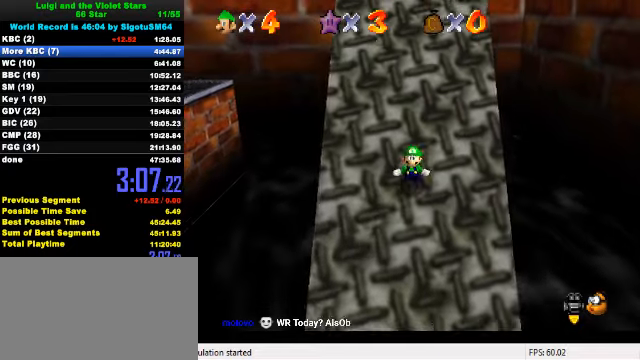
{"keys": ["down"], "events": [[33, "shift", "down"], [66, "shift", "up"], [66, "up", "up"], [100, "y", "up"], [400, "down", "down"]]}
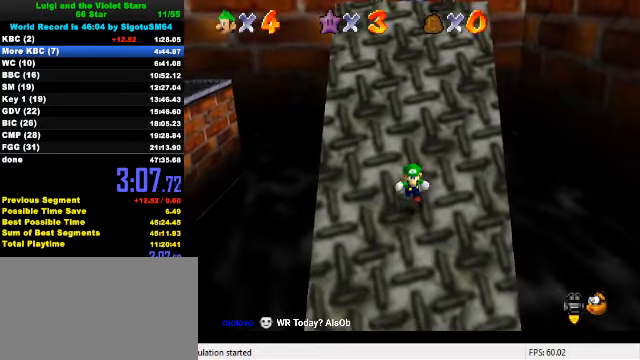
{"keys": ["up", "y"], "events": [[66, "y", "down"], [133, "shift", "down"], [266, "down", "up"], [266, "shift", "up"], [433, "up", "down"]]}
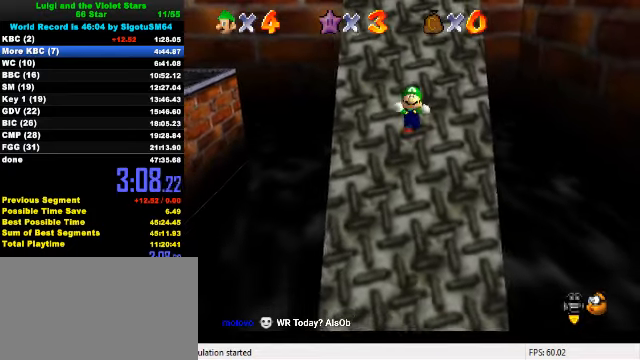
{"keys": ["shift", "up", "y"], "events": [[33, "shift", "down"], [66, "shift", "up"], [100, "shift", "down"], [166, "shift", "up"], [233, "shift", "down"], [266, "shift", "up"], [300, "shift", "down"], [366, "shift", "up"], [400, "shift", "down"], [466, "shift", "up"], [500, "shift", "down"]]}
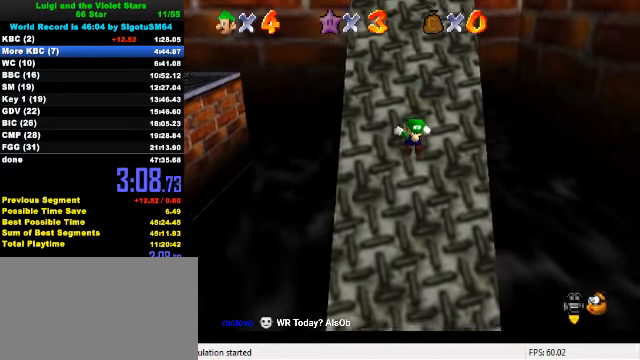
{"keys": ["up", "y"], "events": [[66, "shift", "up"], [100, "shift", "down"], [166, "shift", "up"], [233, "shift", "down"], [266, "shift", "up"], [333, "shift", "down"], [400, "shift", "up"], [433, "shift", "down"], [500, "shift", "up"]]}
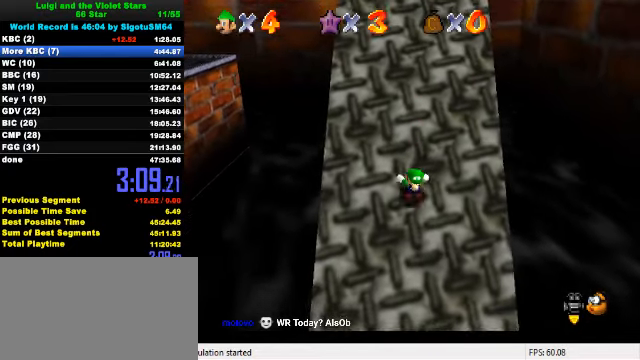
{"keys": ["shift", "y"], "events": [[33, "shift", "down"], [100, "shift", "up"], [133, "shift", "down"], [200, "shift", "up"], [266, "shift", "down"], [300, "shift", "up"], [366, "shift", "down"], [400, "shift", "up"], [466, "shift", "down"], [500, "up", "up"]]}
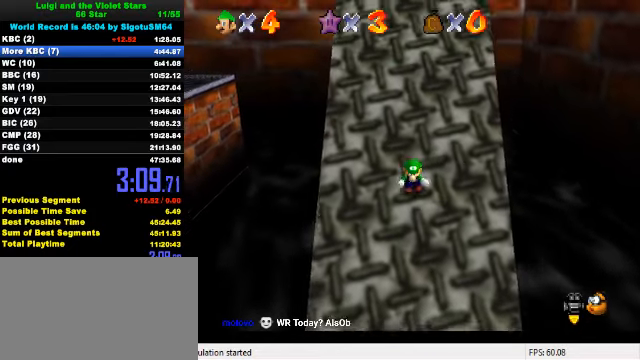
{"keys": ["down", "shift", "y"], "events": [[33, "shift", "up"], [33, "y", "up"], [333, "down", "down"], [433, "y", "down"], [500, "shift", "down"]]}
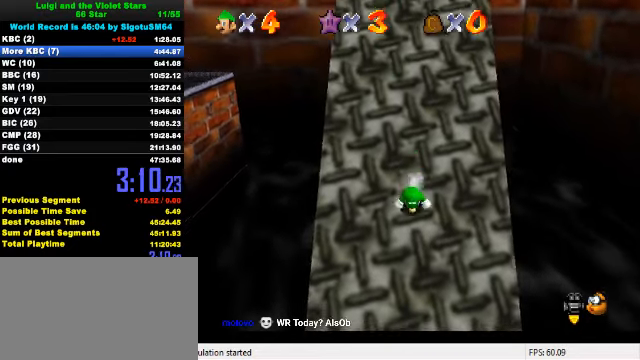
{"keys": ["shift", "up", "y"], "events": [[133, "shift", "up"], [166, "down", "up"], [200, "shift", "down"], [233, "shift", "up"], [233, "up", "down"], [266, "shift", "down"], [300, "shift", "up"], [366, "shift", "down"], [400, "shift", "up"], [466, "shift", "down"]]}
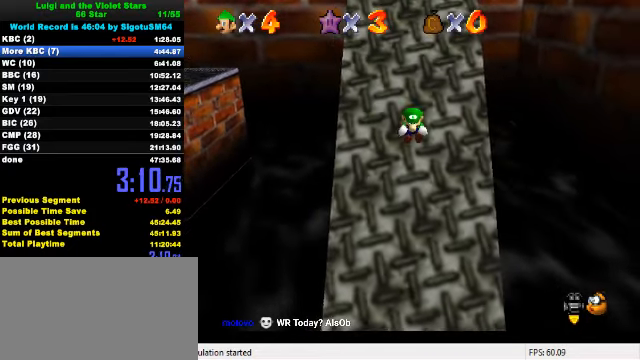
{"keys": ["up", "y"], "events": [[33, "shift", "up"], [66, "shift", "down"], [133, "shift", "up"], [166, "shift", "down"], [233, "shift", "up"], [266, "shift", "down"], [333, "shift", "up"], [366, "shift", "down"], [400, "shift", "up"], [466, "shift", "down"], [500, "shift", "up"]]}
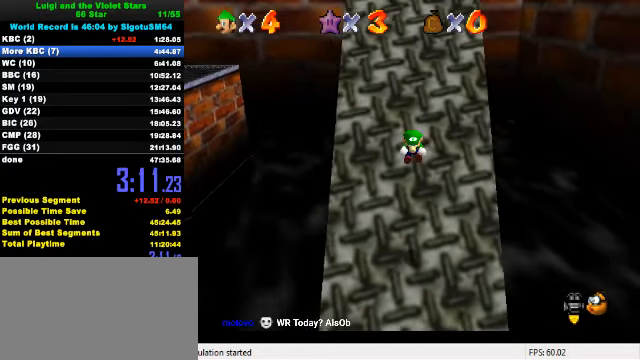
{"keys": ["shift", "up", "y"], "events": [[66, "shift", "down"], [100, "shift", "up"], [166, "shift", "down"], [200, "shift", "up"], [266, "shift", "down"], [300, "shift", "up"], [366, "shift", "down"], [433, "shift", "up"], [466, "shift", "down"]]}
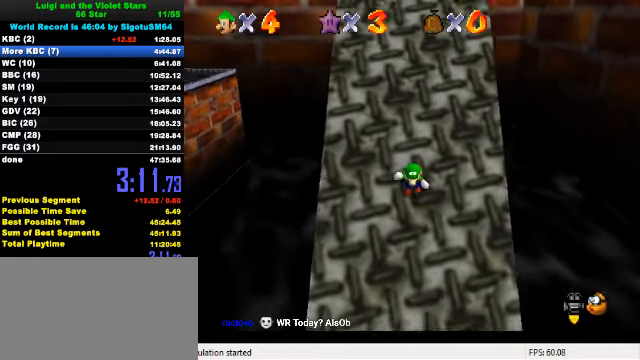
{"keys": ["up", "y"], "events": [[33, "shift", "up"], [66, "shift", "down"], [167, "shift", "up"], [234, "shift", "down"], [267, "shift", "up"], [334, "shift", "down"], [367, "shift", "up"], [434, "shift", "down"], [467, "shift", "up"]]}
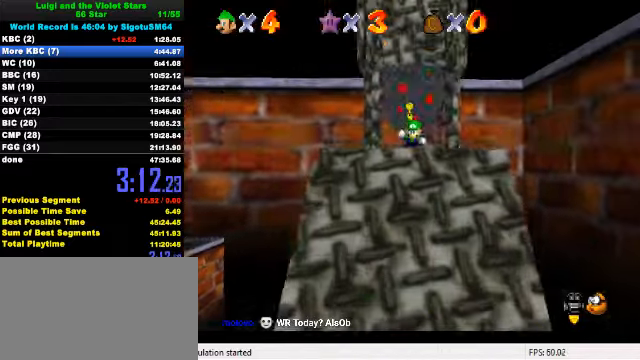
{"keys": [], "events": [[34, "shift", "down"], [100, "shift", "up"], [134, "shift", "down"], [200, "shift", "up"], [234, "shift", "down"], [300, "shift", "up"], [400, "y", "up"], [434, "up", "up"]]}
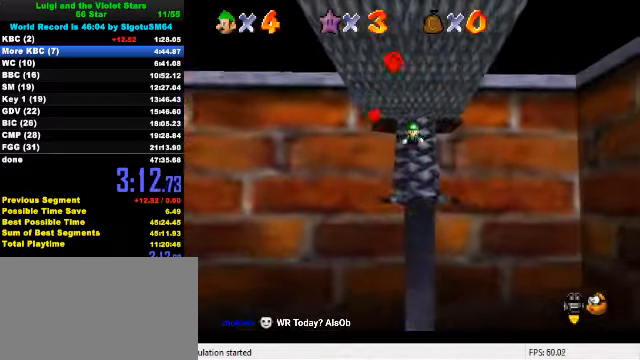
{"keys": [], "events": []}
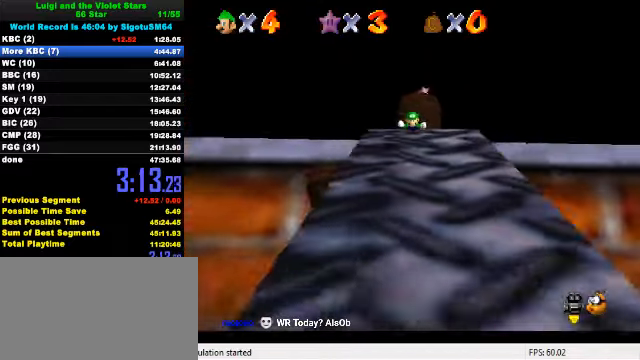
{"keys": [], "events": [[67, "c", "down"], [167, "c", "up"], [234, "c", "down"], [367, "c", "up"]]}
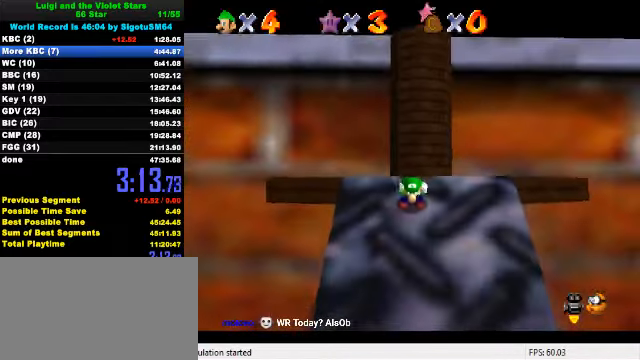
{"keys": ["left", "shift", "up"], "events": [[100, "up", "down"], [467, "left", "down"], [500, "shift", "down"]]}
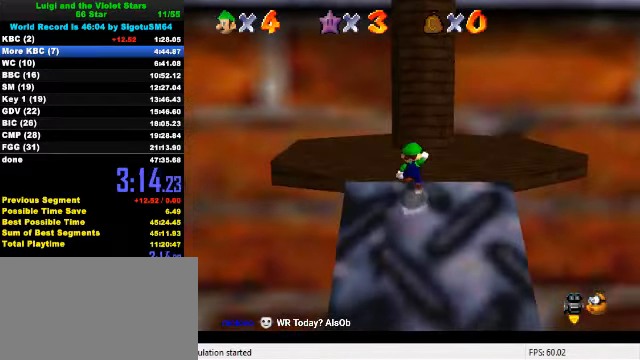
{"keys": ["left"], "events": [[67, "left", "up"], [134, "shift", "up"], [167, "ctrl", "down"], [300, "ctrl", "up"], [300, "left", "down"], [367, "a", "down"], [434, "up", "up"], [467, "a", "up"]]}
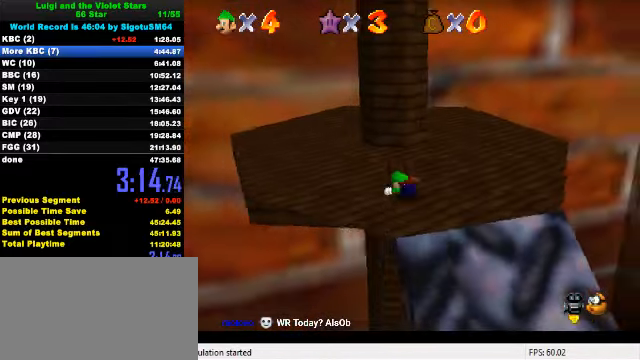
{"keys": ["left"], "events": [[67, "ctrl", "down"], [67, "down", "down"], [67, "left", "up"], [67, "right", "down"], [100, "shift", "down"], [167, "ctrl", "up"], [167, "shift", "up"], [234, "down", "up"], [267, "a", "down"], [267, "right", "up"], [300, "left", "down"], [367, "a", "up"]]}
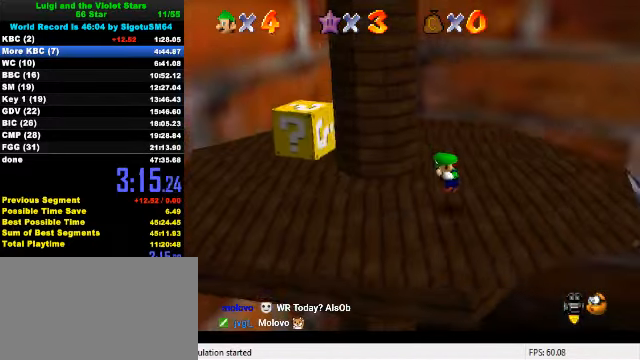
{"keys": ["right", "up"], "events": [[134, "down", "down"], [300, "right", "down"], [334, "down", "up"], [334, "left", "up"], [434, "up", "down"]]}
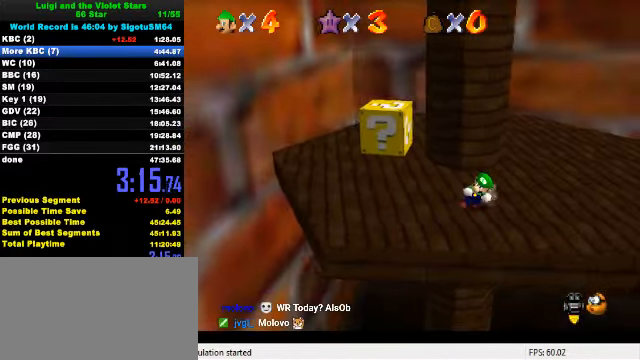
{"keys": ["shift", "up"], "events": [[34, "right", "up"], [134, "shift", "down"]]}
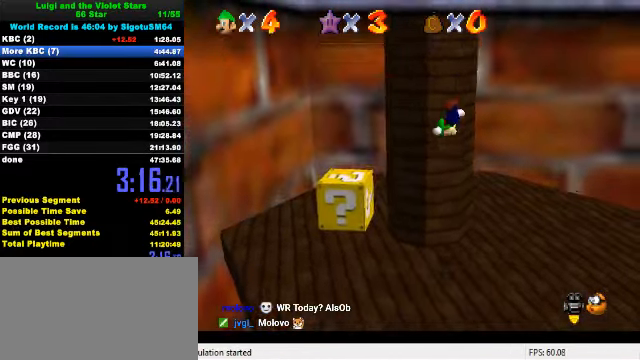
{"keys": ["left", "shift", "up"], "events": [[34, "left", "down"], [34, "shift", "up"], [134, "shift", "down"]]}
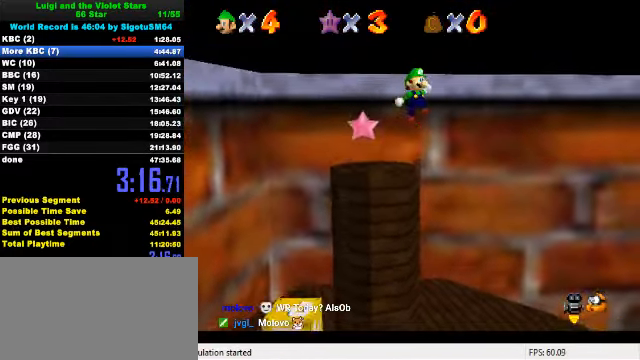
{"keys": ["left", "shift", "up"], "events": []}
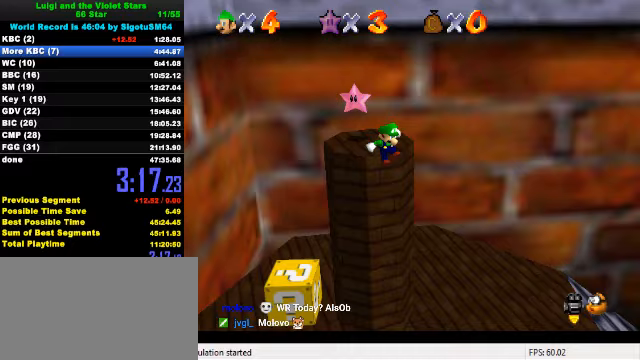
{"keys": ["shift", "up"], "events": [[100, "shift", "up"], [167, "shift", "down"], [233, "left", "up"], [300, "shift", "up"], [367, "shift", "down"]]}
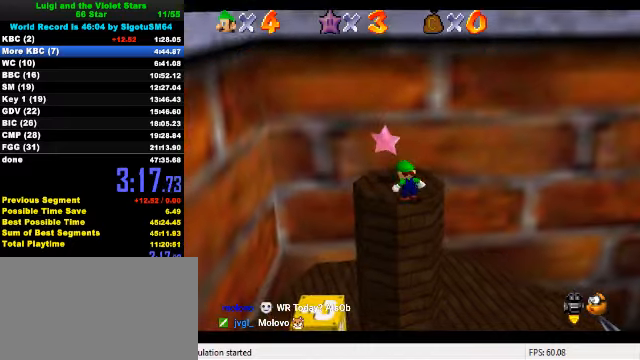
{"keys": [], "events": [[300, "left", "down"], [367, "ctrl", "down"], [433, "left", "up"], [467, "shift", "up"], [467, "up", "up"], [500, "ctrl", "up"]]}
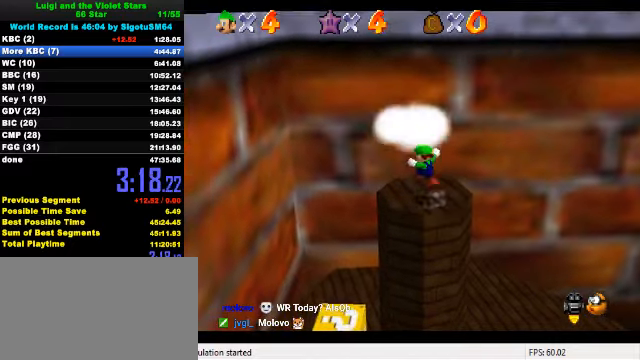
{"keys": [], "events": []}
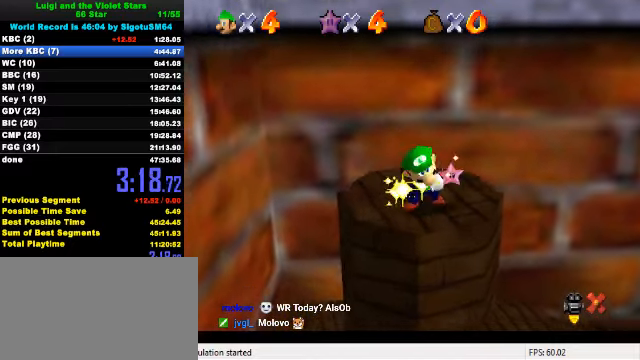
{"keys": [], "events": []}
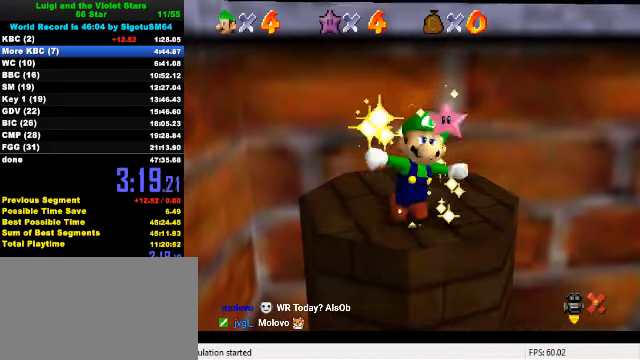
{"keys": [], "events": []}
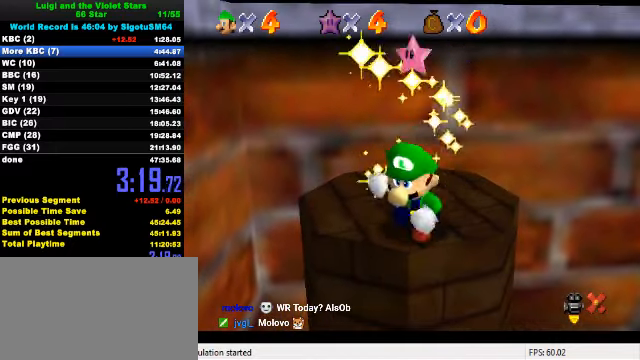
{"keys": [], "events": []}
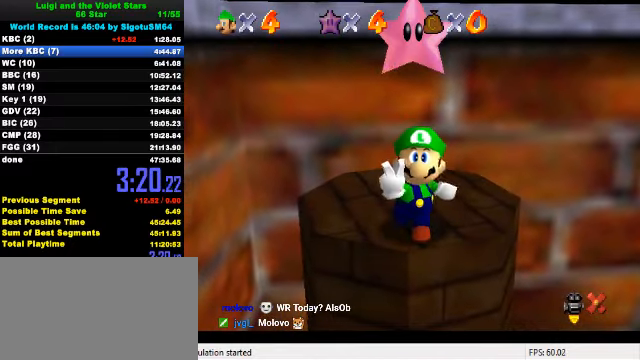
{"keys": [], "events": [[67, "a", "down"], [200, "a", "up"]]}
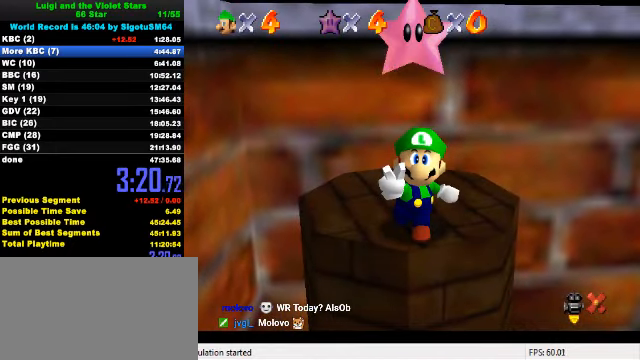
{"keys": [], "events": [[33, "return", "down"], [167, "return", "up"]]}